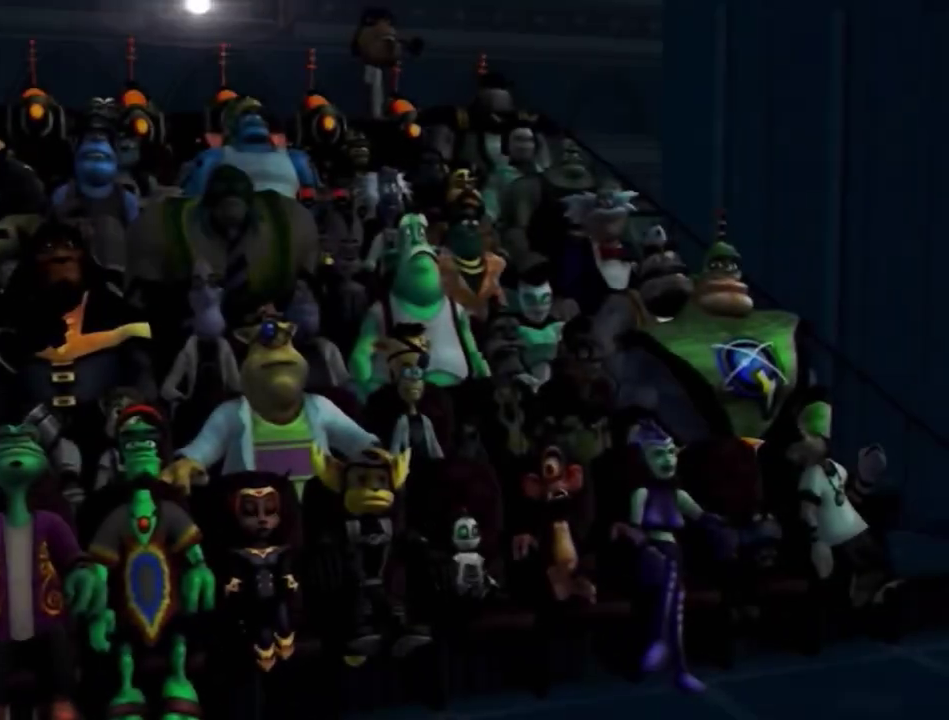
Gameplay with a controller (PlayStation layout); each line is a JSON object with the inputs held at the frame after it. "events" lists button and stick changes between this image and that frame as [ms after this image, input, new state], when the widget could be followed in between. Not read: L3 R3 SELECT.
{"buttons": ["DPAD_UP", "DPAD_LEFT", "START"], "left_stick": "center", "right_stick": "center", "events": []}
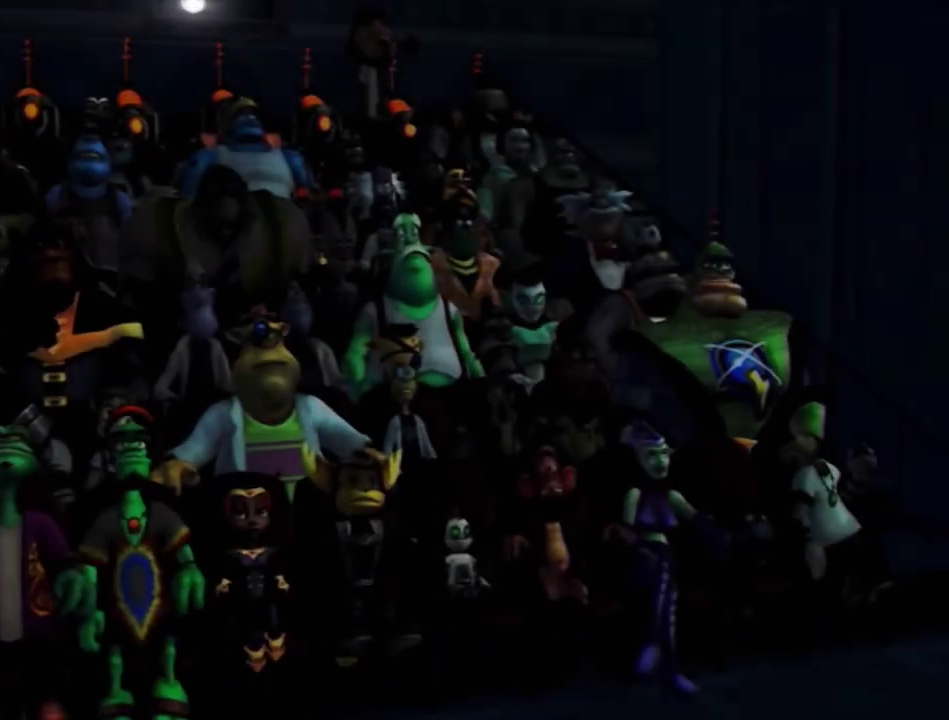
{"buttons": ["DPAD_UP", "DPAD_LEFT", "START"], "left_stick": "center", "right_stick": "center", "events": []}
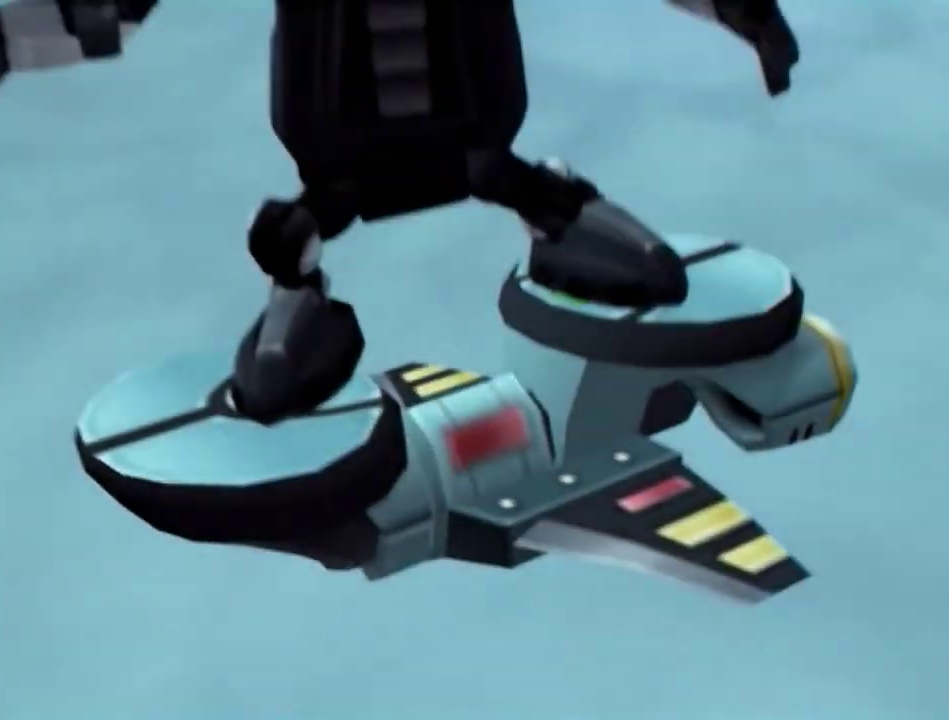
{"buttons": ["START"], "left_stick": "center", "right_stick": "center", "events": [[67, "DPAD_LEFT", "up"], [400, "DPAD_UP", "up"]]}
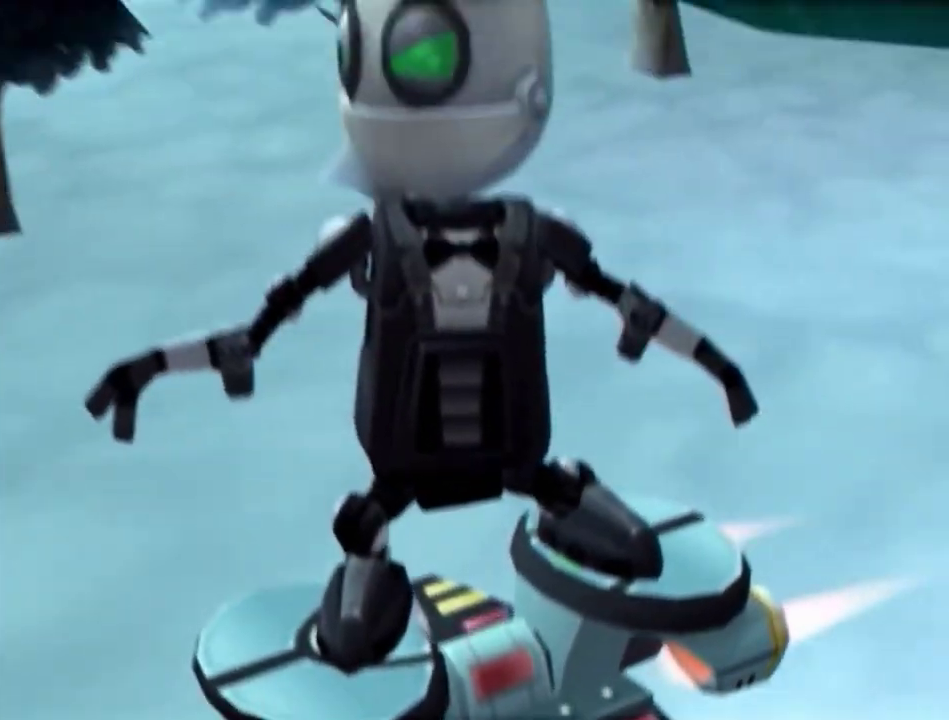
{"buttons": ["START"], "left_stick": "center", "right_stick": "center", "events": []}
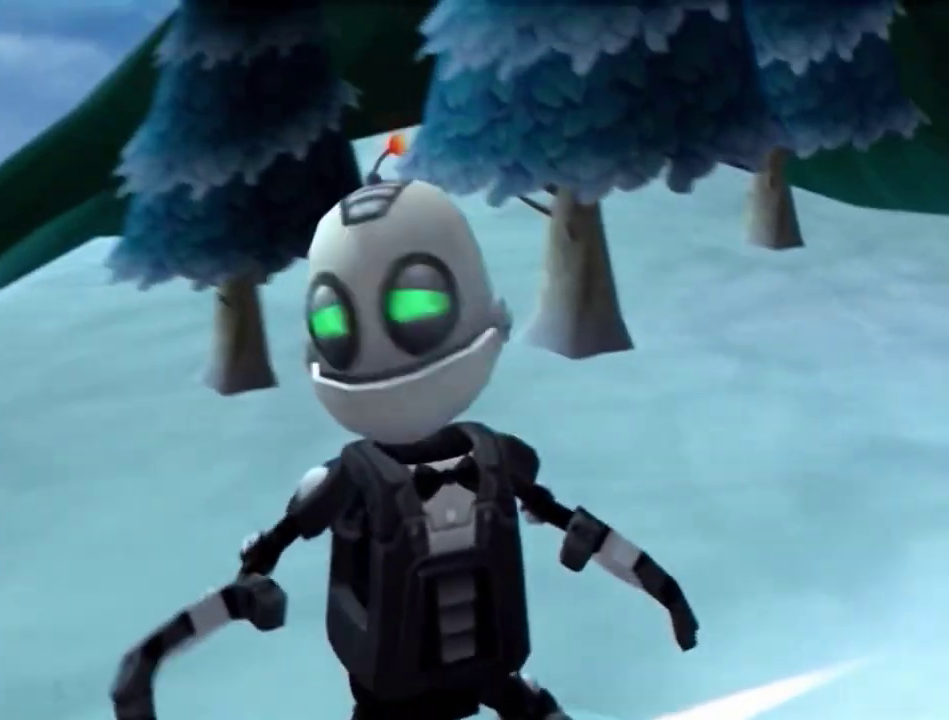
{"buttons": ["START"], "left_stick": "center", "right_stick": "center", "events": []}